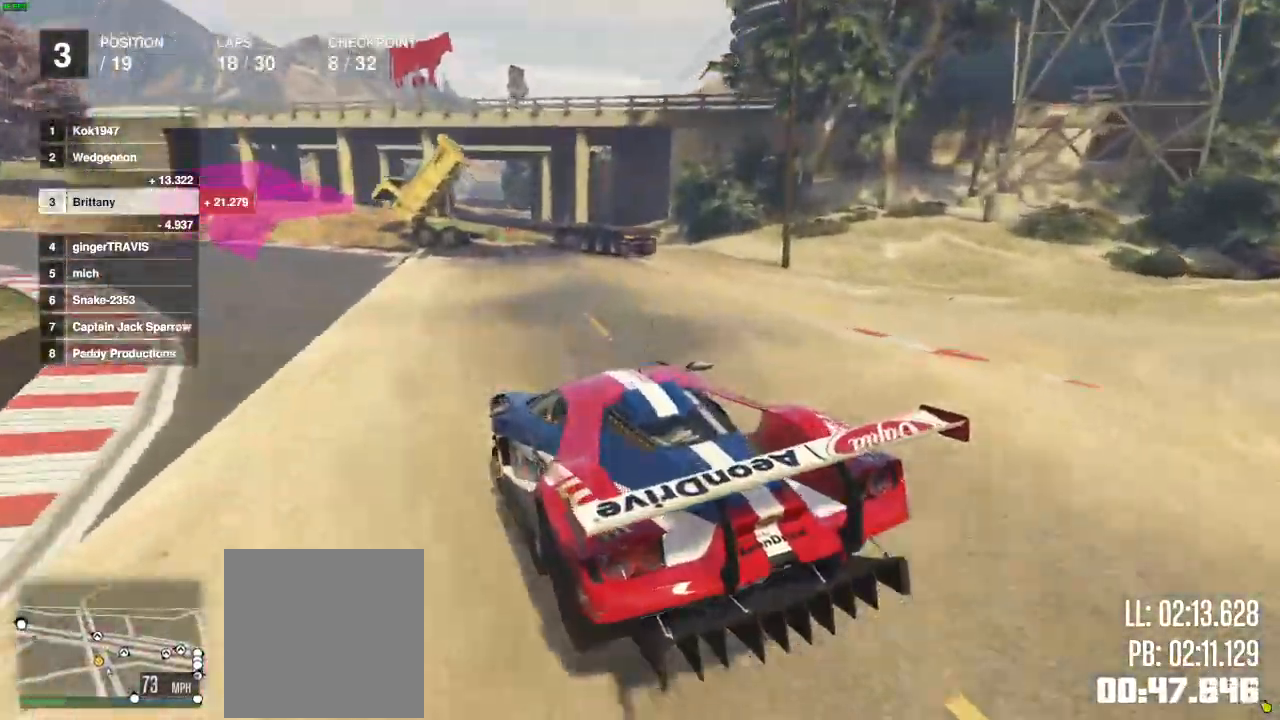
Gameplay with a controller (Xbox layout); each line is a JSON object with the inputs held at the frame after it (dt_ms = milliseconds from this image to that frame). "events" lists button and stick changes between this image and that frame as [ms after this image, input, new state], when the widget could be followed in between.
{"dt_ms": 500, "buttons": ["R2"], "left_stick": "center", "right_stick": "center", "events": [[83, "R1", "up"], [217, "left_stick", "center"], [267, "left_stick", "left"], [383, "L2", "up"], [400, "left_stick", "center"], [433, "R2", "down"]]}
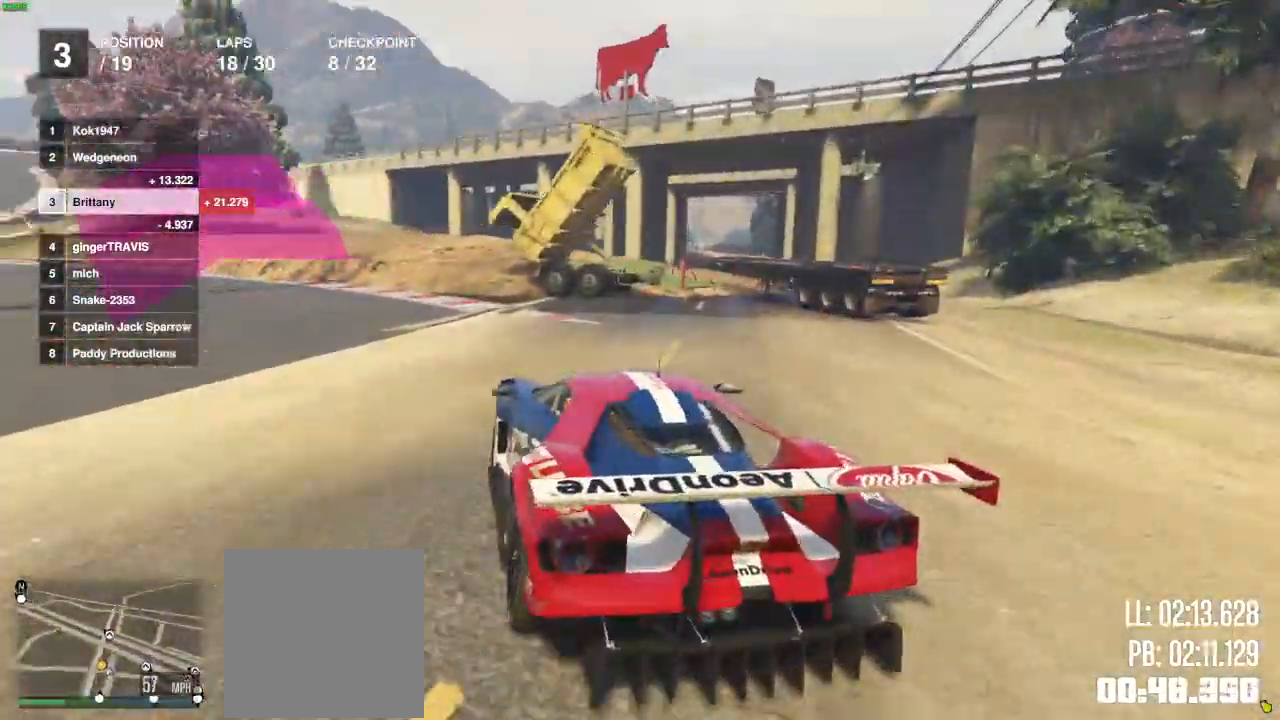
{"dt_ms": 500, "buttons": ["R2"], "left_stick": "left", "right_stick": "left", "events": [[17, "left_stick", "left"], [67, "R2", "up"], [100, "right_stick", "left"], [250, "L2", "down"], [333, "R2", "down"], [350, "L2", "up"]]}
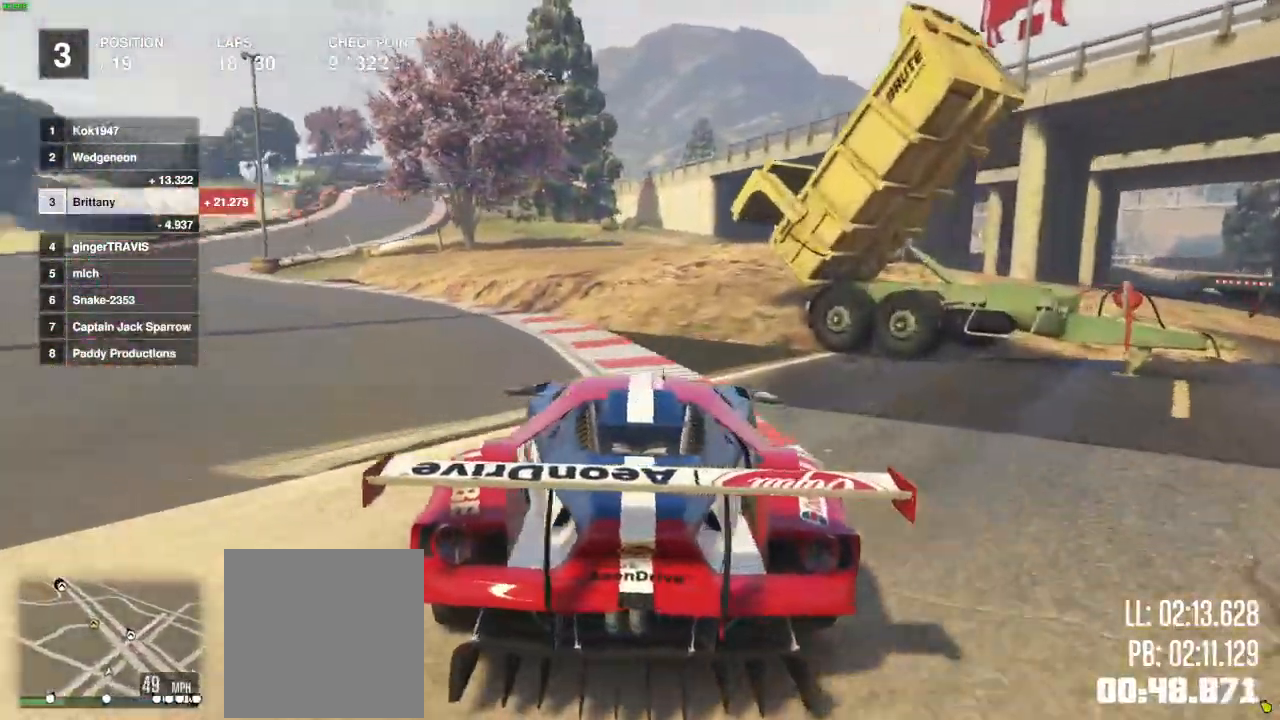
{"dt_ms": 500, "buttons": ["R2"], "left_stick": "center", "right_stick": "left", "events": [[167, "left_stick", "center"]]}
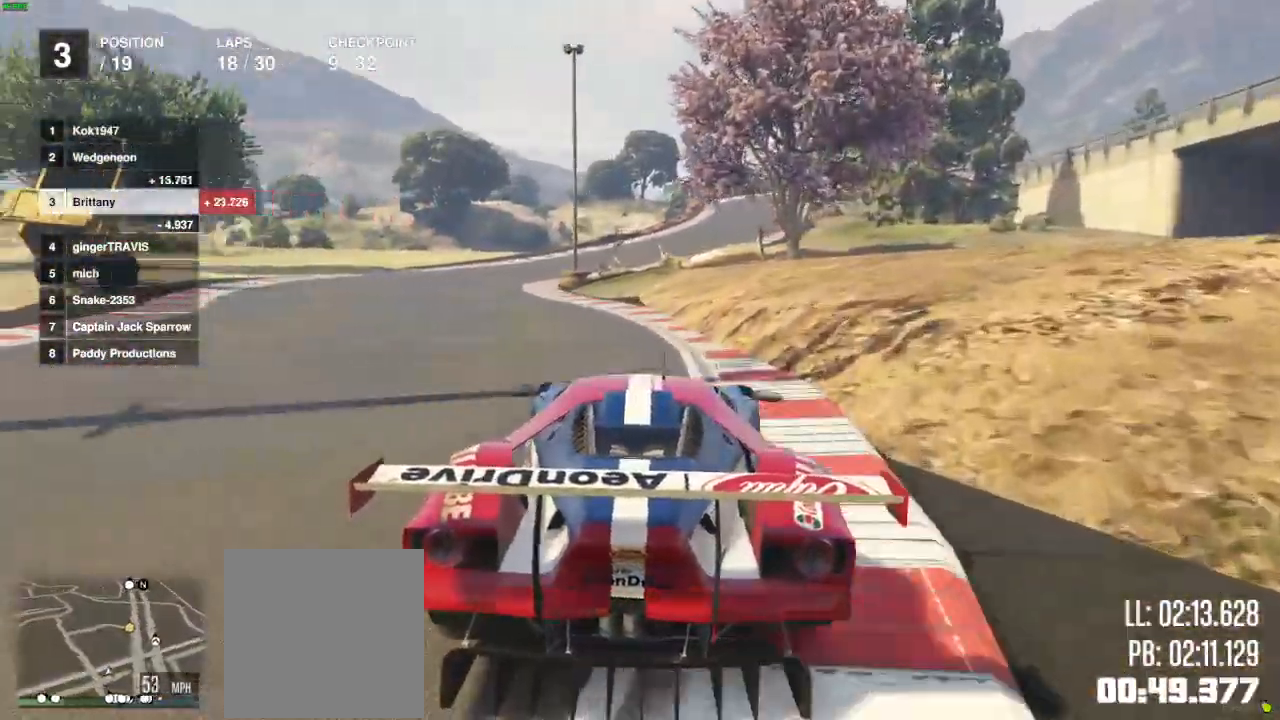
{"dt_ms": 500, "buttons": ["R2"], "left_stick": "center", "right_stick": "center", "events": [[167, "right_stick", "center"], [350, "left_stick", "left"], [417, "left_stick", "center"]]}
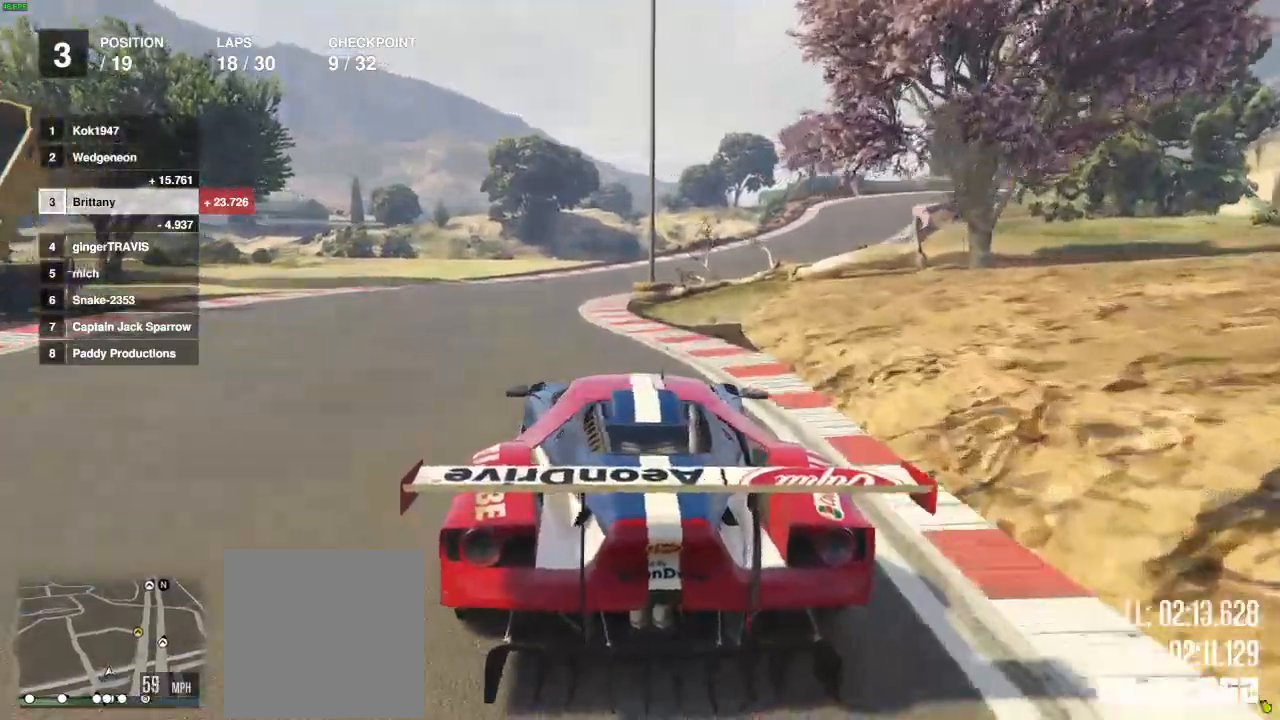
{"dt_ms": 500, "buttons": ["R2"], "left_stick": "center", "right_stick": "center", "events": [[350, "left_stick", "right"], [450, "left_stick", "center"]]}
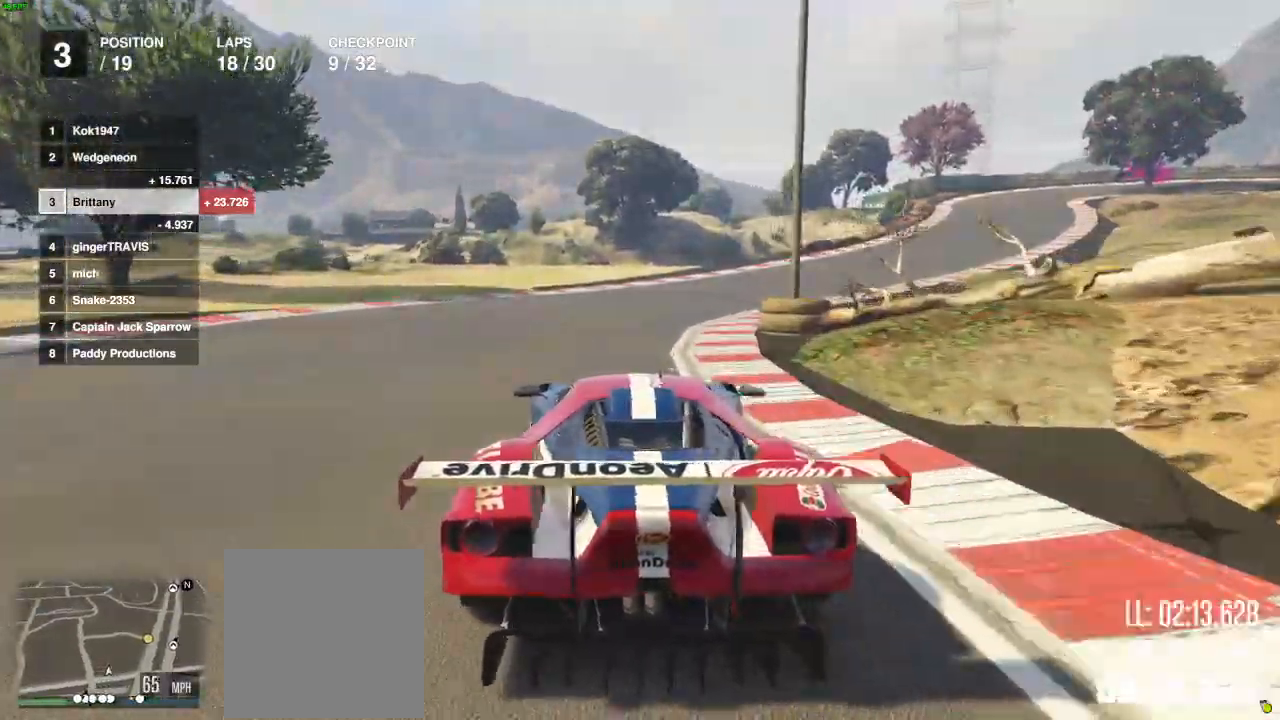
{"dt_ms": 500, "buttons": ["R2"], "left_stick": "center", "right_stick": "center", "events": []}
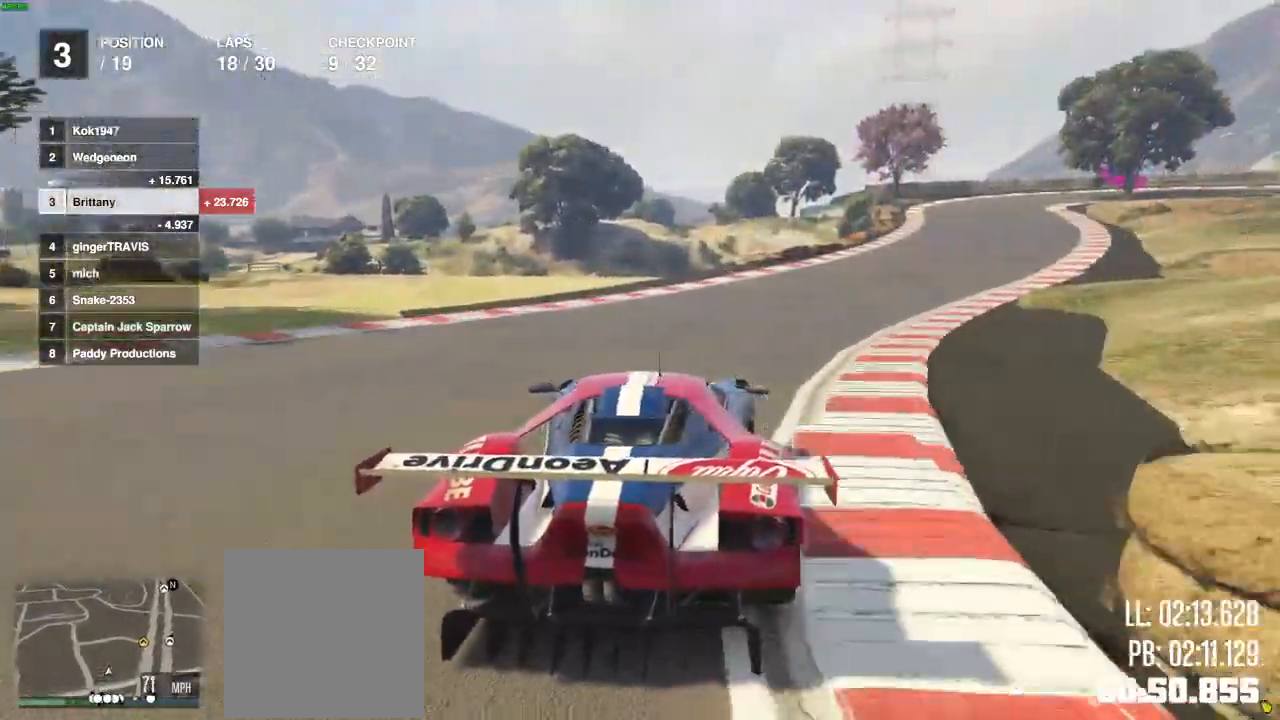
{"dt_ms": 500, "buttons": ["R2"], "left_stick": "center", "right_stick": "center", "events": [[200, "left_stick", "right"], [317, "left_stick", "center"]]}
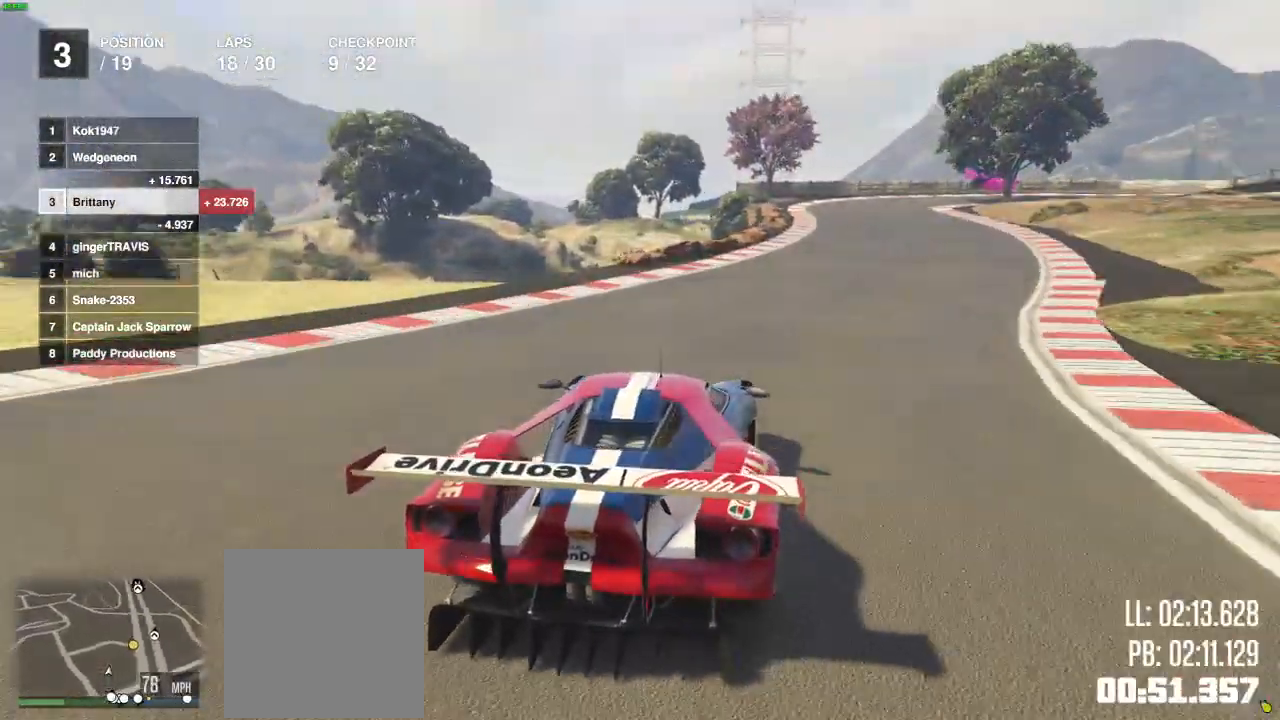
{"dt_ms": 500, "buttons": ["R2"], "left_stick": "right", "right_stick": "center", "events": [[333, "left_stick", "right"]]}
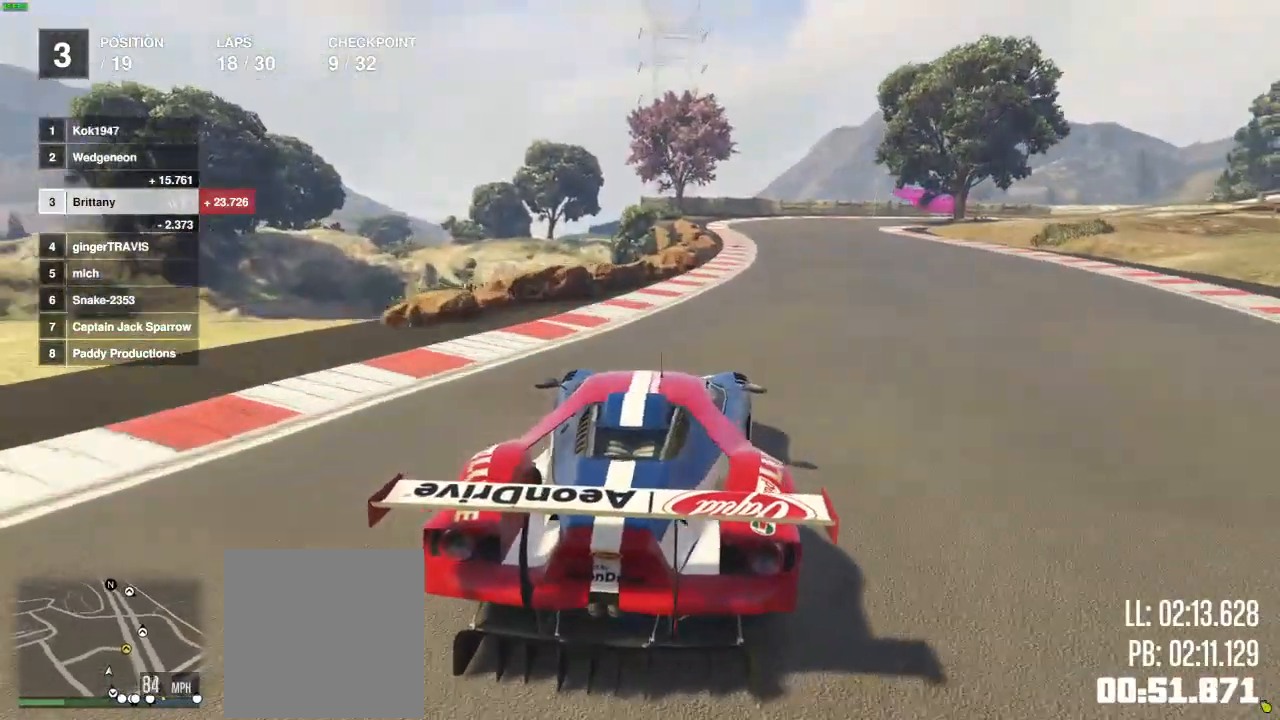
{"dt_ms": 500, "buttons": ["R2"], "left_stick": "center", "right_stick": "center", "events": [[83, "left_stick", "center"], [167, "left_stick", "left"], [283, "left_stick", "center"]]}
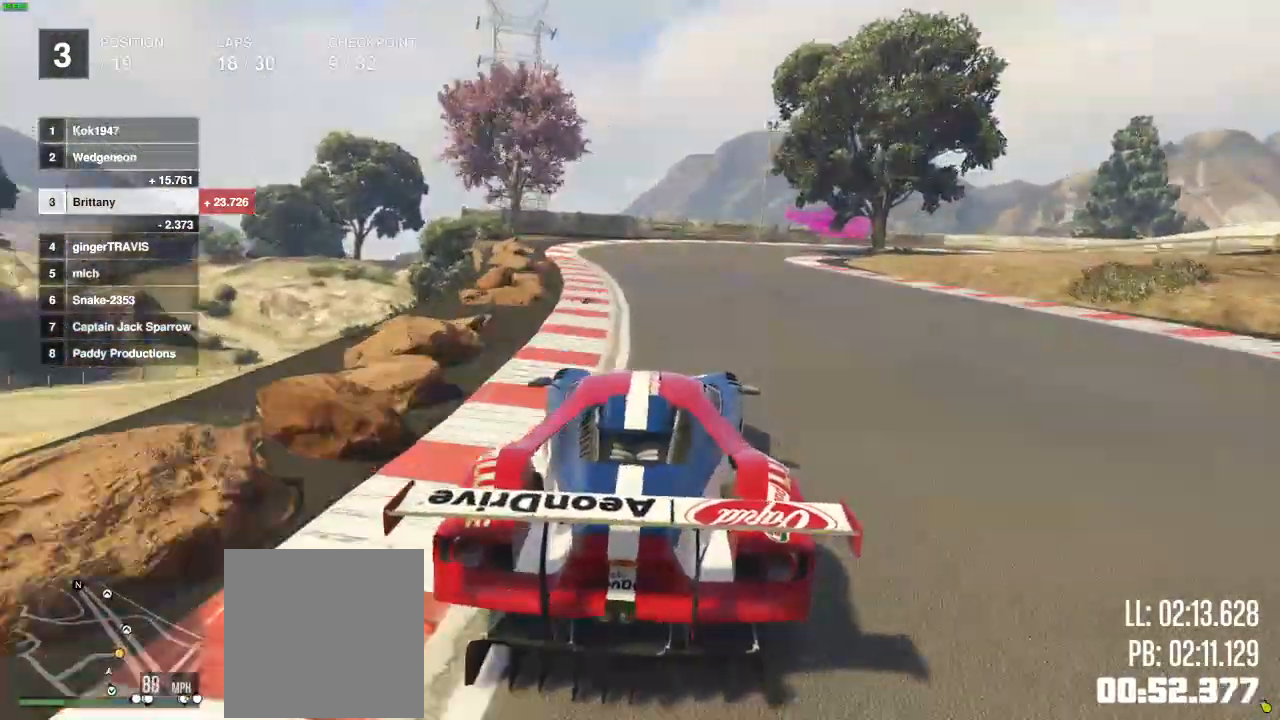
{"dt_ms": 500, "buttons": [], "left_stick": "right", "right_stick": "center", "events": [[217, "left_stick", "right"], [300, "L2", "down"], [367, "L2", "up"], [383, "R2", "up"], [417, "L2", "down"], [483, "L2", "up"]]}
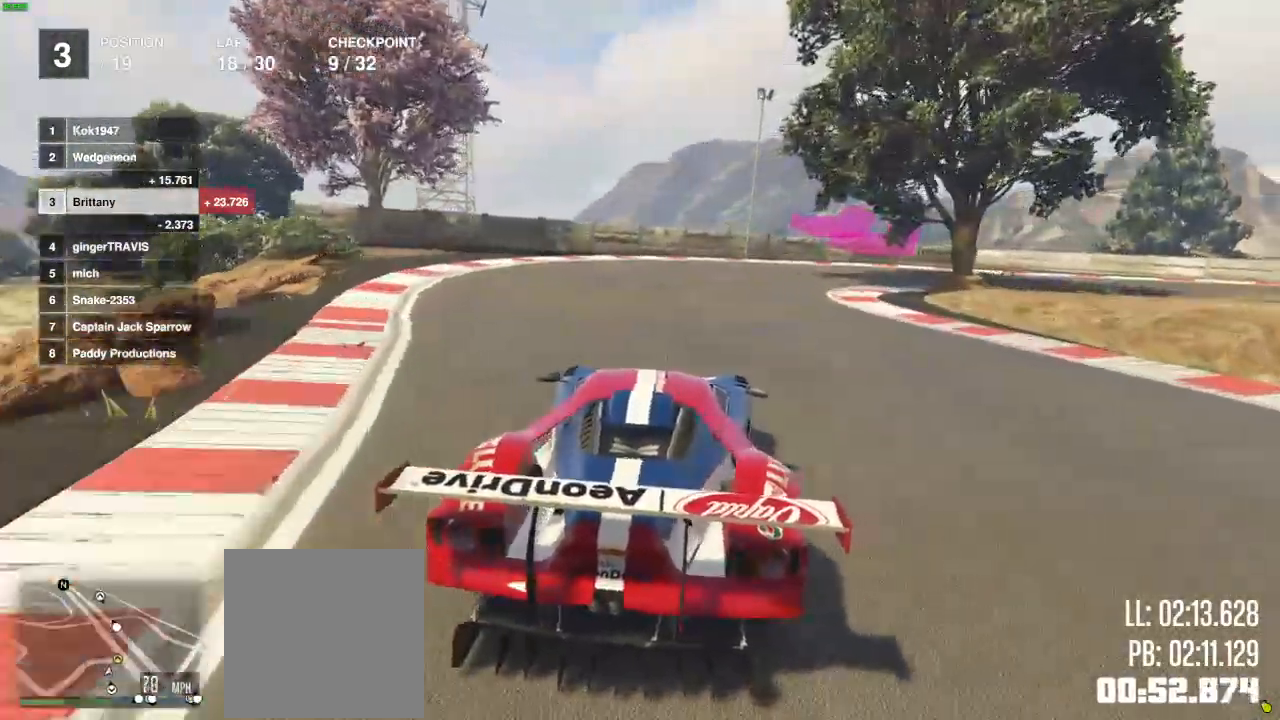
{"dt_ms": 500, "buttons": [], "left_stick": "center", "right_stick": "center", "events": [[183, "left_stick", "center"], [367, "L2", "down"], [450, "L2", "up"]]}
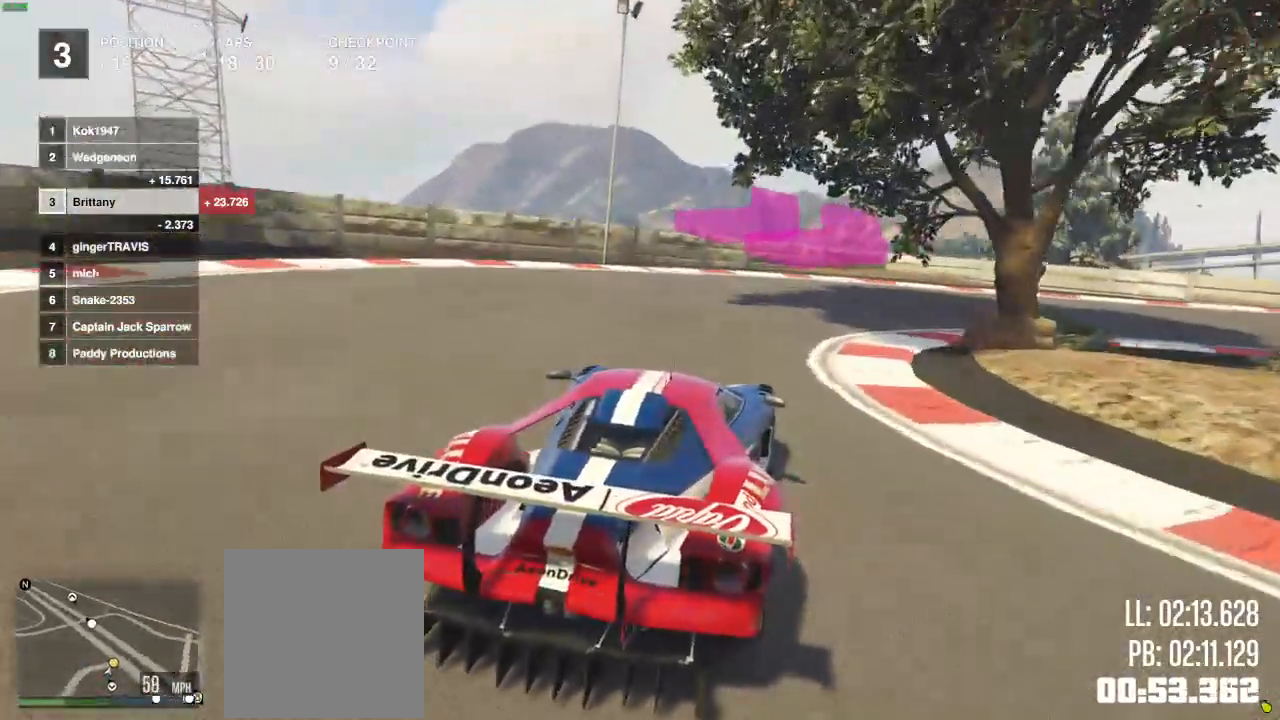
{"dt_ms": 500, "buttons": [], "left_stick": "right", "right_stick": "center", "events": [[100, "left_stick", "right"]]}
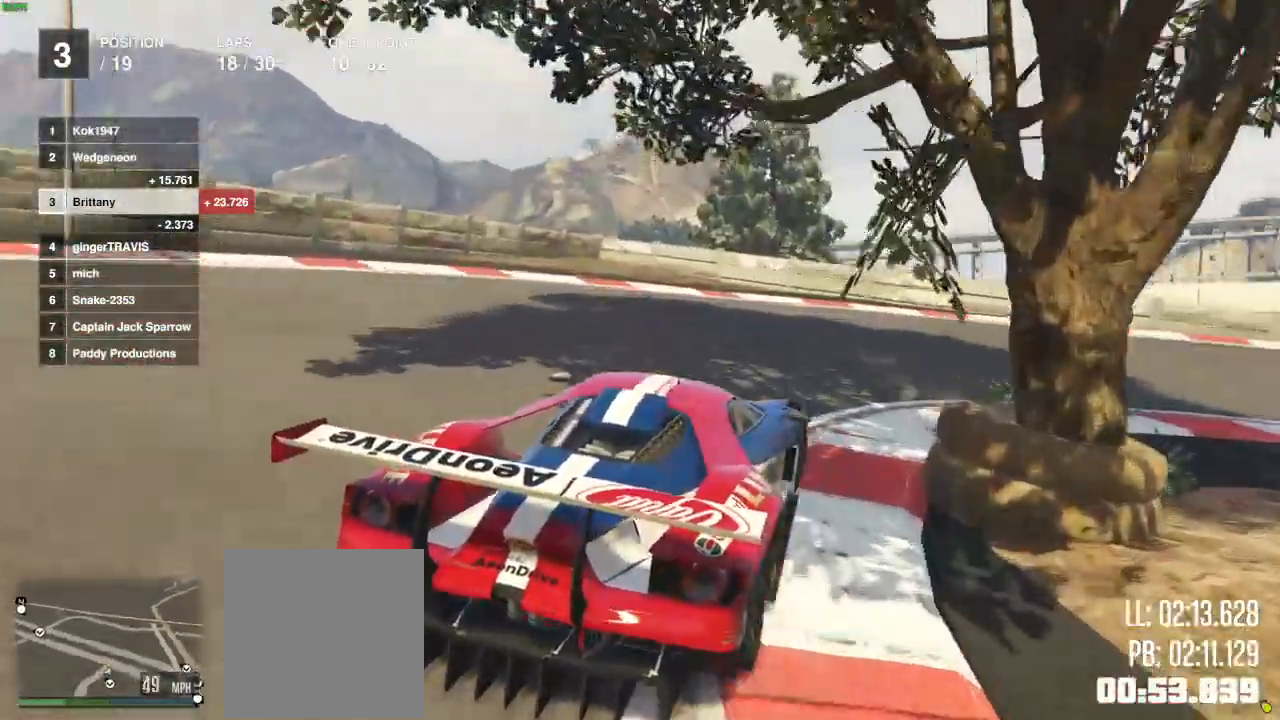
{"dt_ms": 500, "buttons": ["R2"], "left_stick": "right", "right_stick": "center", "events": [[117, "R2", "down"]]}
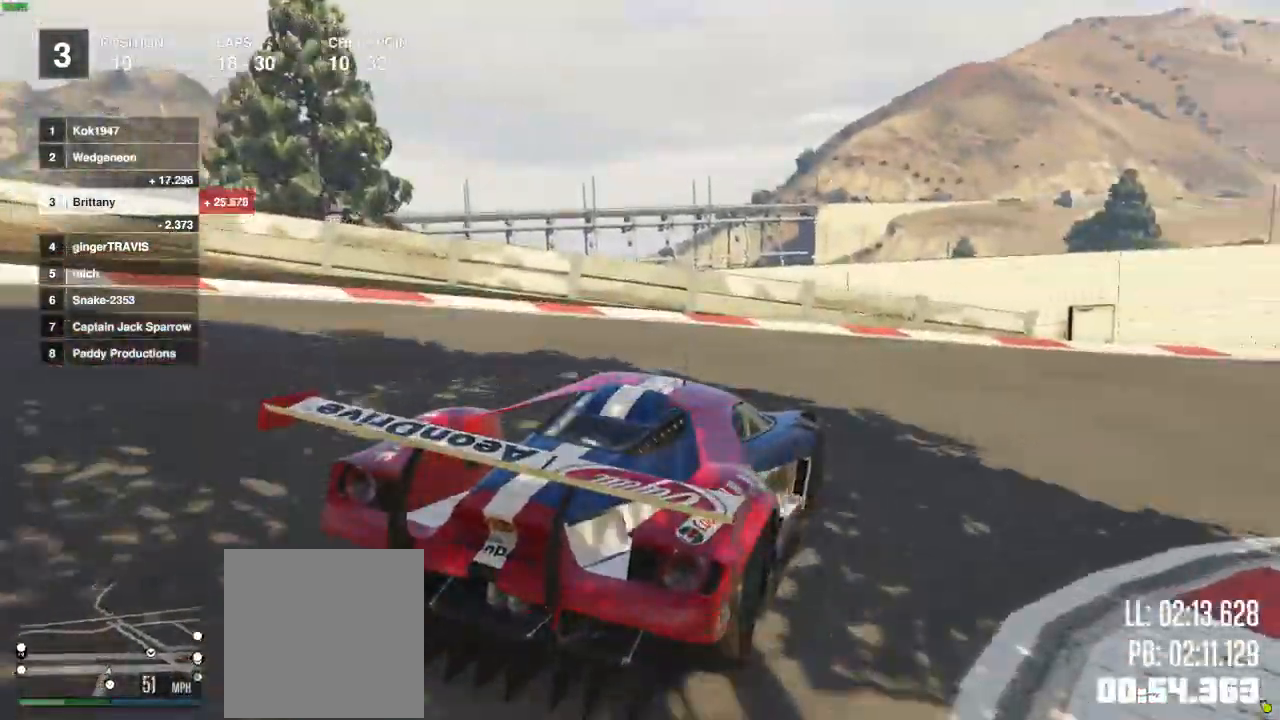
{"dt_ms": 500, "buttons": ["R2"], "left_stick": "right", "right_stick": "center", "events": [[133, "left_stick", "center"], [200, "left_stick", "right"]]}
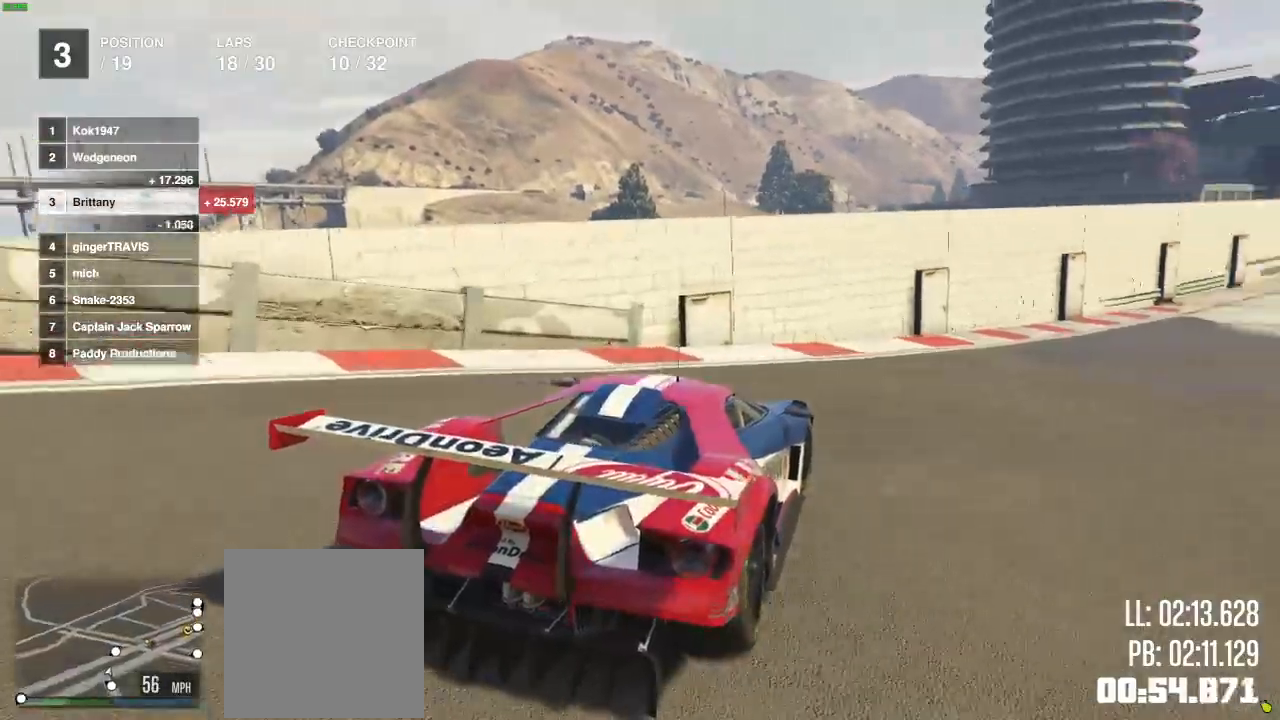
{"dt_ms": 500, "buttons": ["R2"], "left_stick": "center", "right_stick": "center", "events": [[133, "left_stick", "center"], [283, "left_stick", "right"], [400, "left_stick", "center"]]}
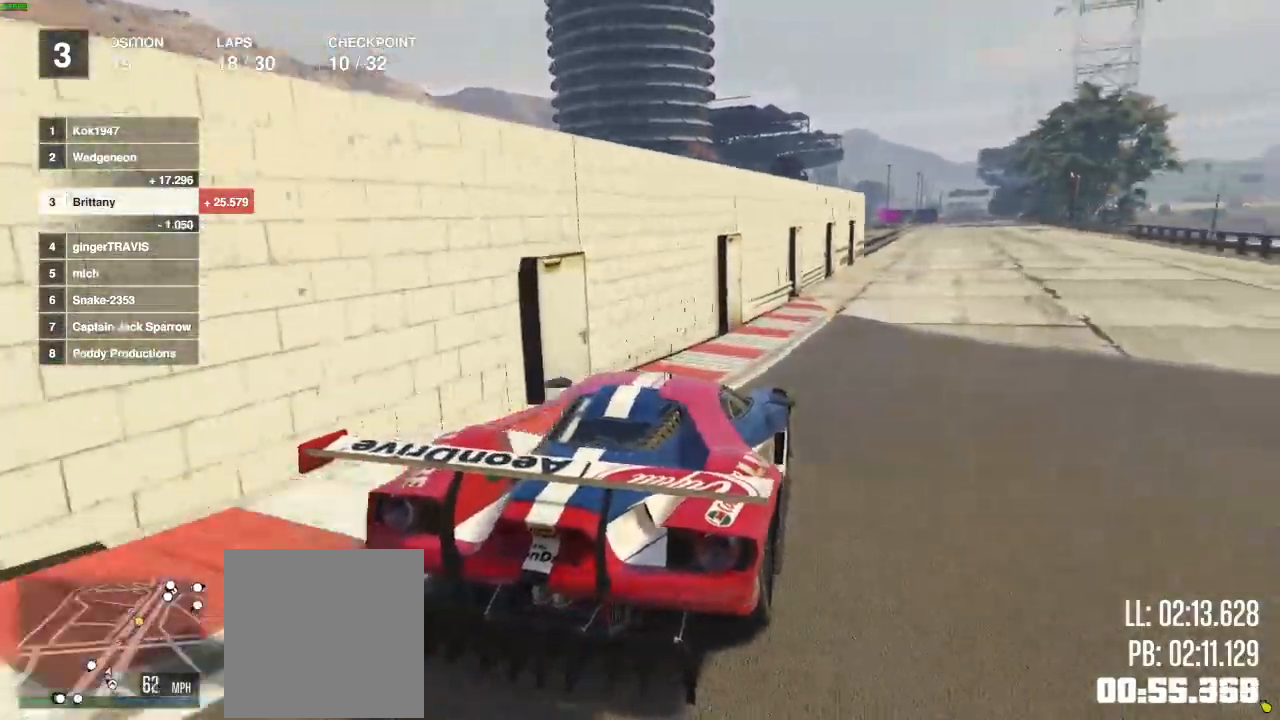
{"dt_ms": 500, "buttons": ["R2"], "left_stick": "center", "right_stick": "center", "events": [[50, "left_stick", "right"], [200, "left_stick", "center"]]}
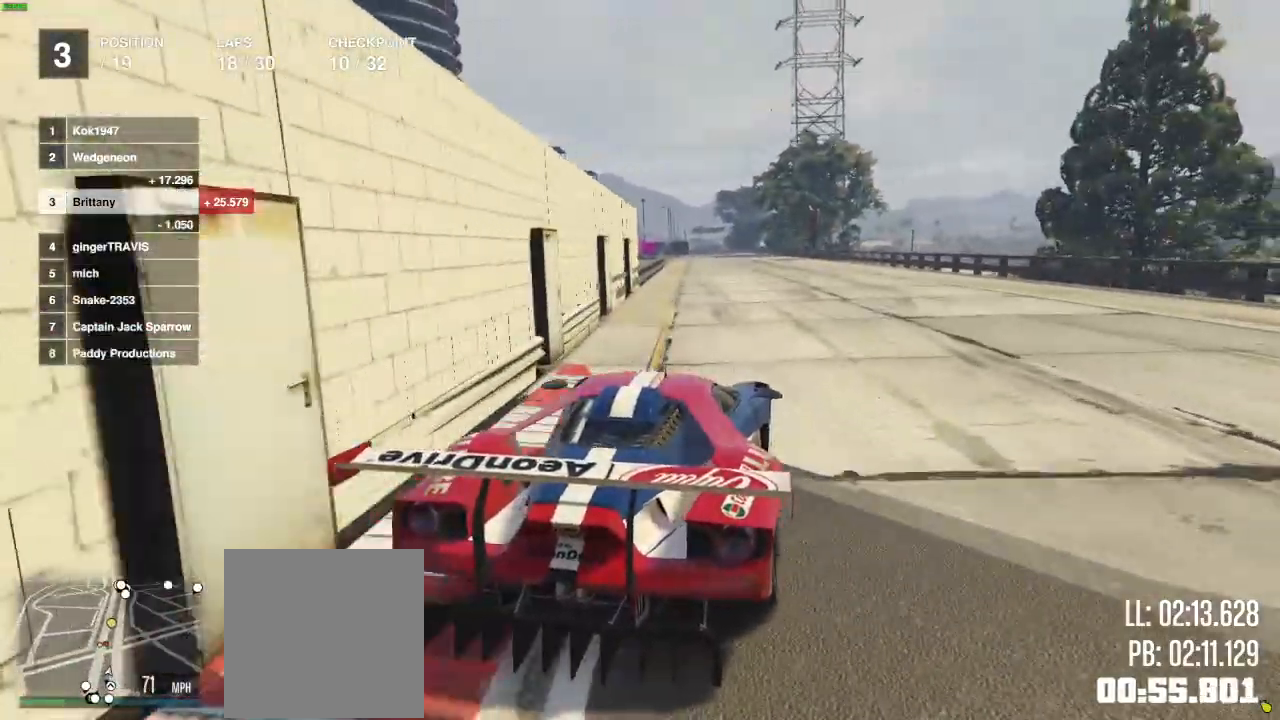
{"dt_ms": 500, "buttons": ["R2"], "left_stick": "center", "right_stick": "center", "events": []}
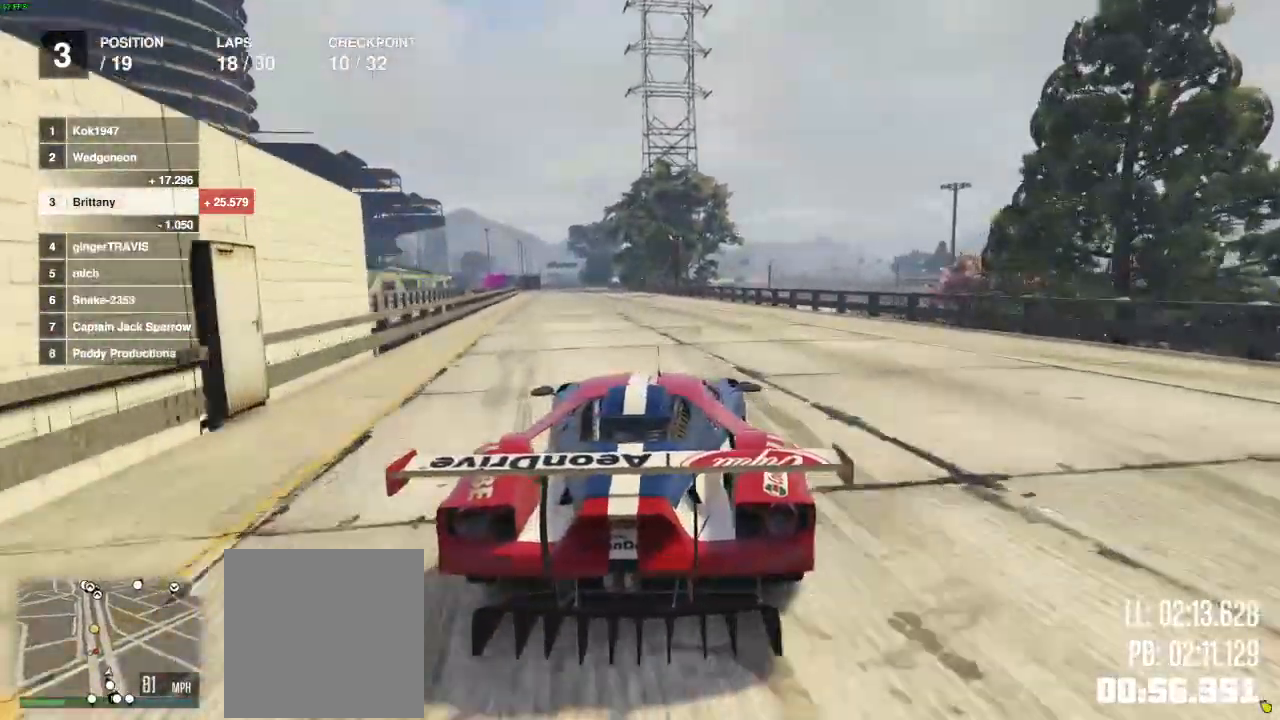
{"dt_ms": 500, "buttons": ["L2", "R1", "R2"], "left_stick": "center", "right_stick": "center", "events": [[50, "R1", "down"], [83, "L2", "down"]]}
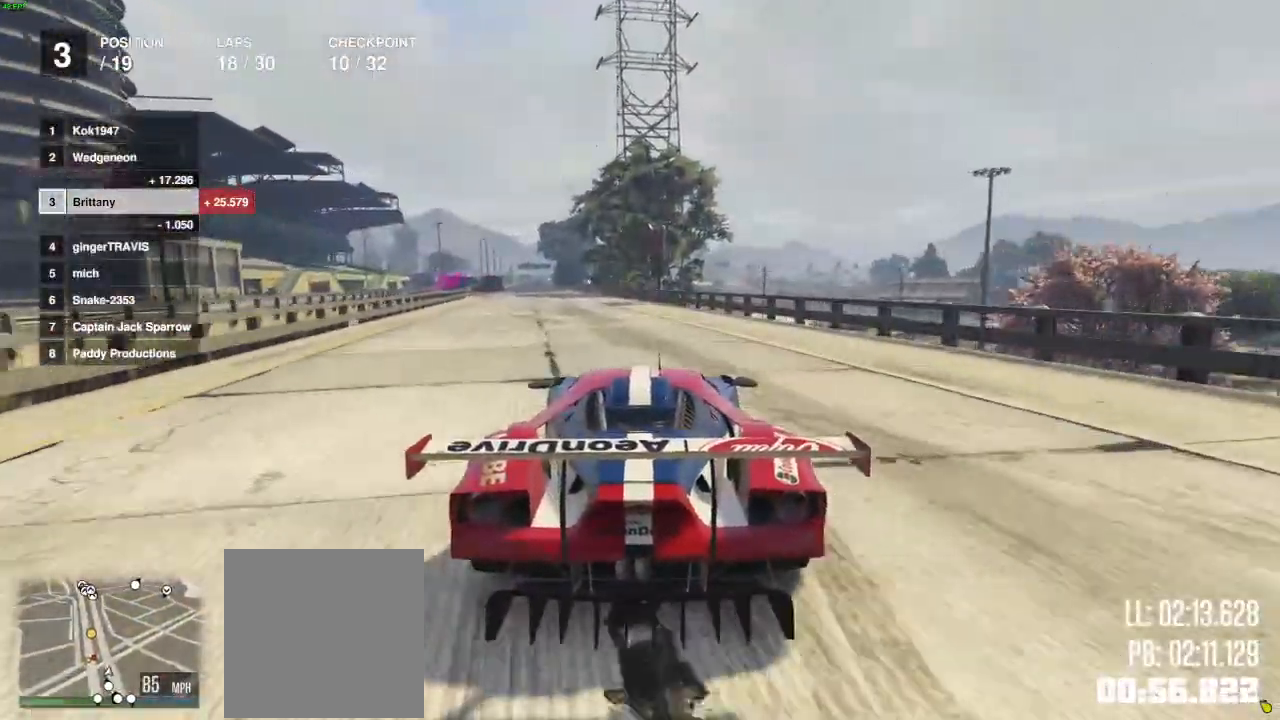
{"dt_ms": 500, "buttons": ["L2", "R2"], "left_stick": "center", "right_stick": "center"}
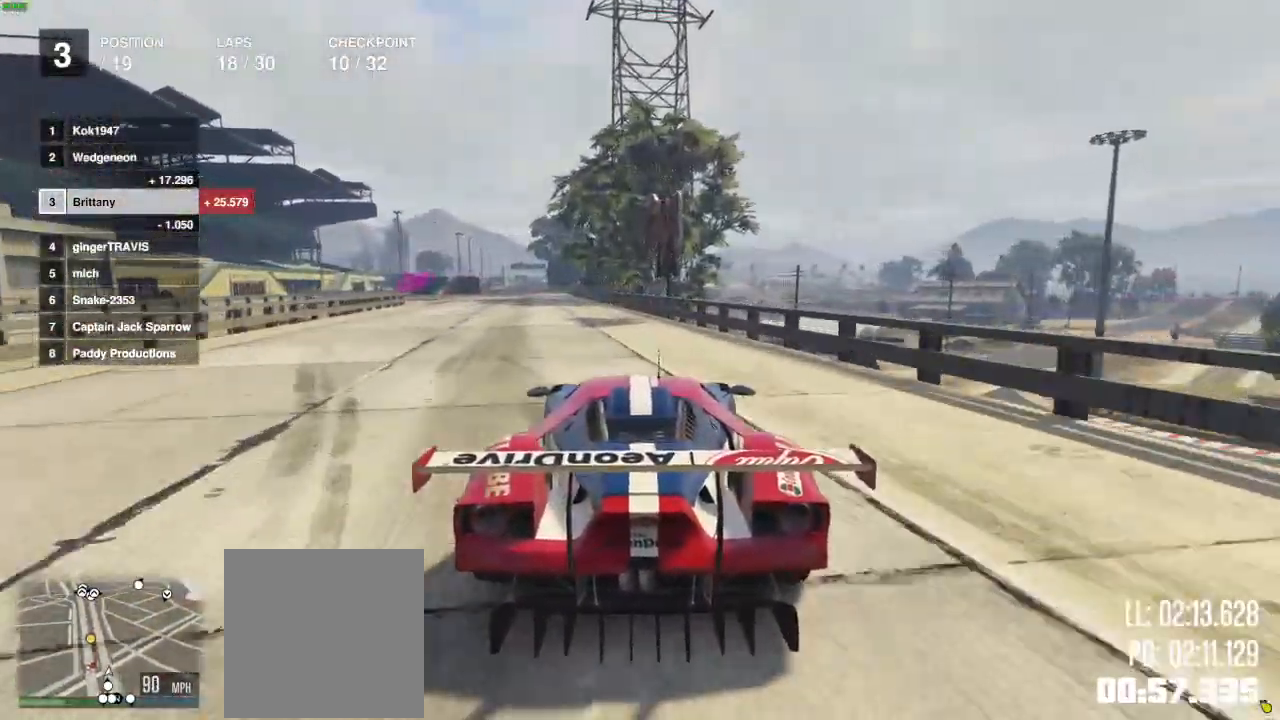
{"dt_ms": 500, "buttons": ["L2", "R2"], "left_stick": "left", "right_stick": "center", "events": [[50, "left_stick", "left"], [83, "L2", "up"], [150, "left_stick", "center"], [217, "L2", "down"], [500, "left_stick", "left"]]}
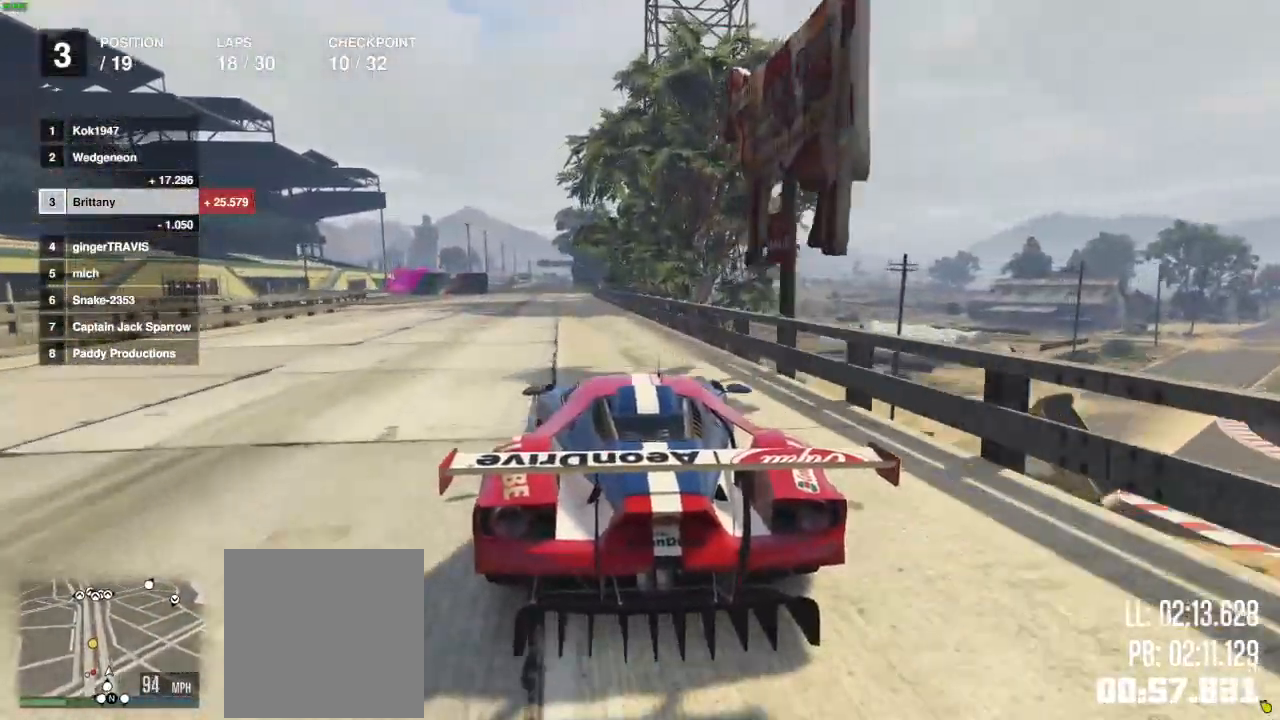
{"dt_ms": 500, "buttons": ["R2"], "left_stick": "center", "right_stick": "center", "events": [[33, "left_stick", "center"], [83, "left_stick", "right"], [100, "R1", "down"], [217, "R1", "up"], [217, "left_stick", "center"], [317, "R1", "down"], [383, "R1", "up"], [433, "R1", "down"], [483, "L2", "up"], [483, "R1", "up"]]}
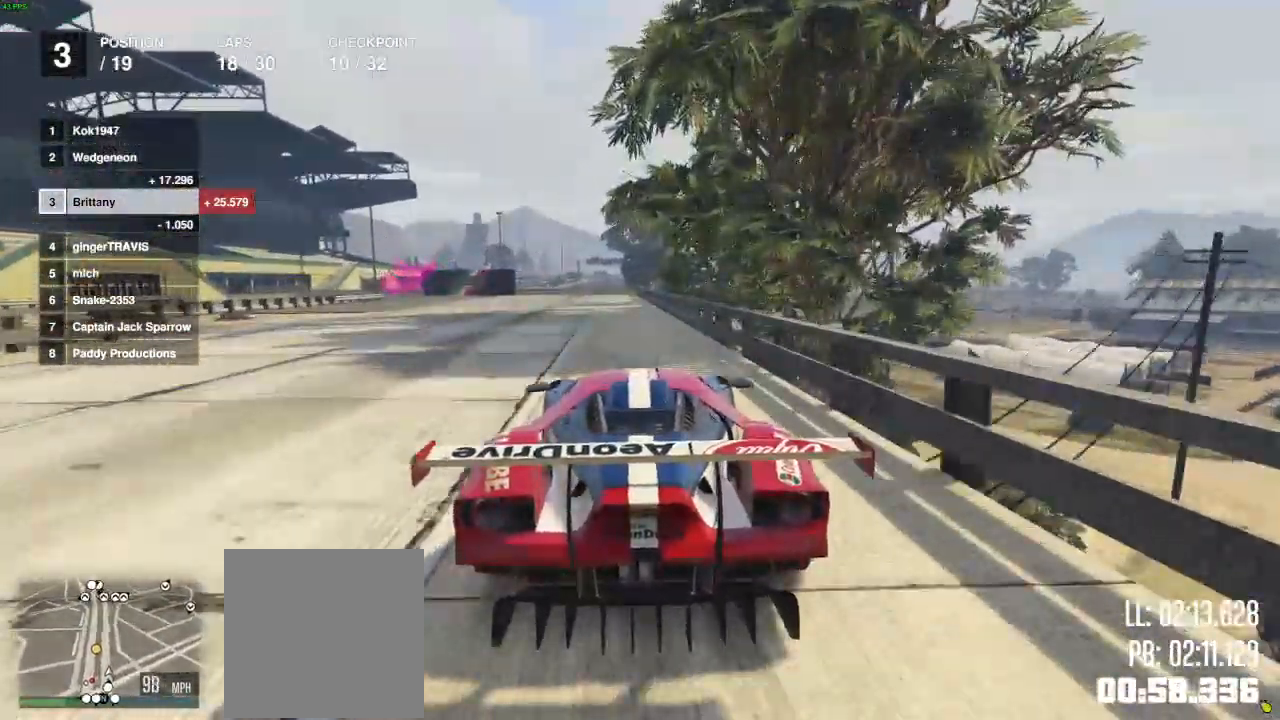
{"dt_ms": 500, "buttons": ["L2", "R2"], "left_stick": "center", "right_stick": "center", "events": [[50, "L2", "down"], [183, "L2", "up"], [300, "L2", "down"]]}
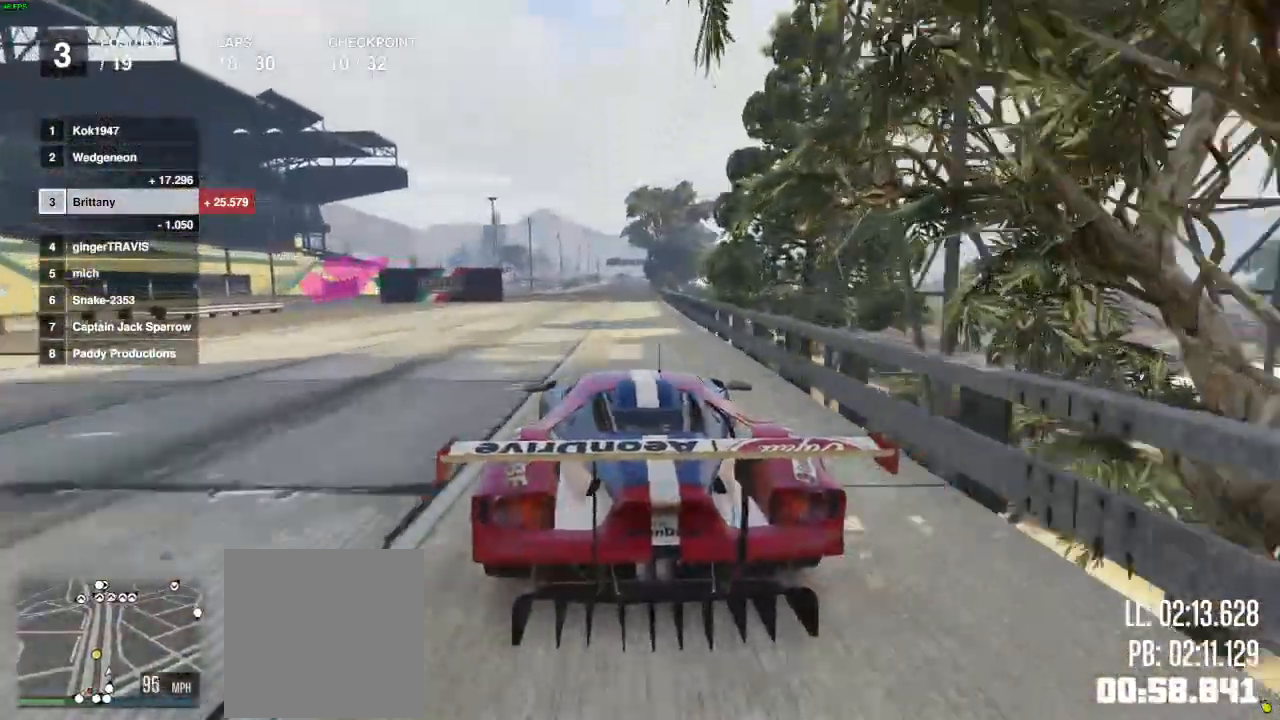
{"dt_ms": 500, "buttons": ["L2"], "left_stick": "center", "right_stick": "center", "events": [[50, "R2", "up"], [100, "L2", "up"], [150, "L2", "down"], [333, "L2", "up"], [467, "L2", "down"]]}
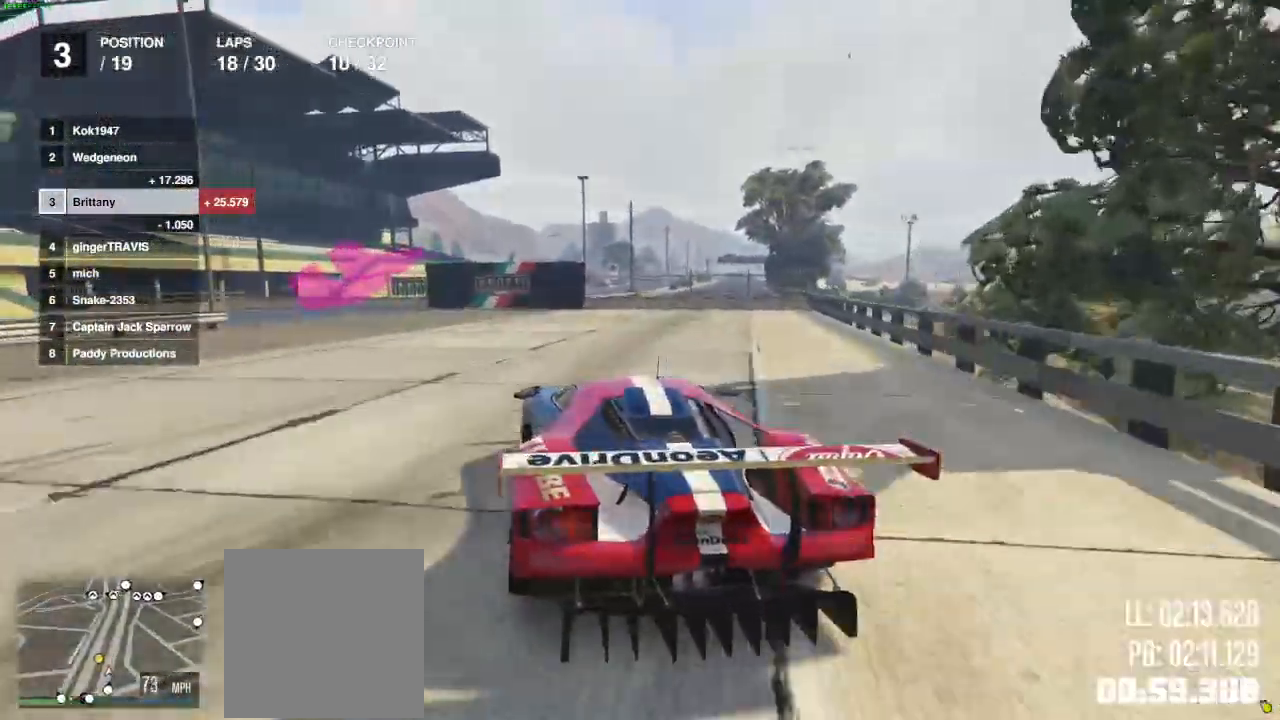
{"dt_ms": 1000, "buttons": [], "left_stick": "left", "right_stick": "center"}
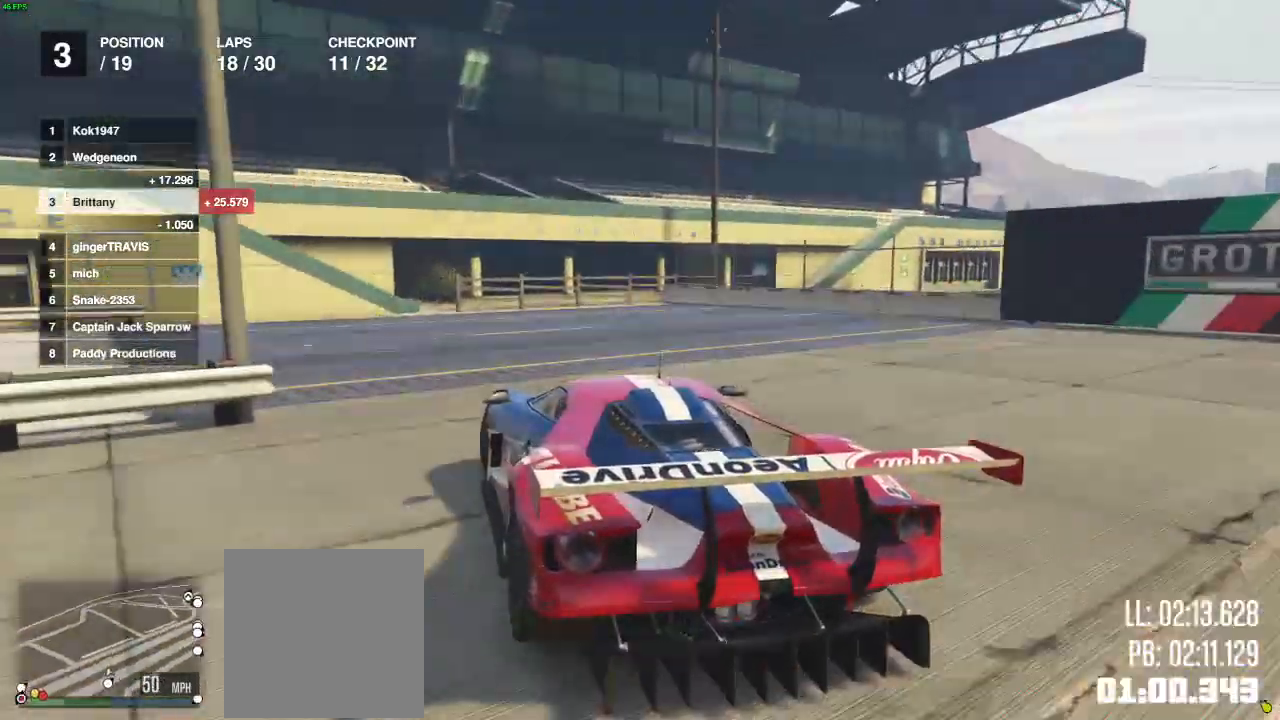
{"dt_ms": 500, "buttons": ["R2"], "left_stick": "left", "right_stick": "left", "events": [[233, "right_stick", "left"], [400, "R2", "down"]]}
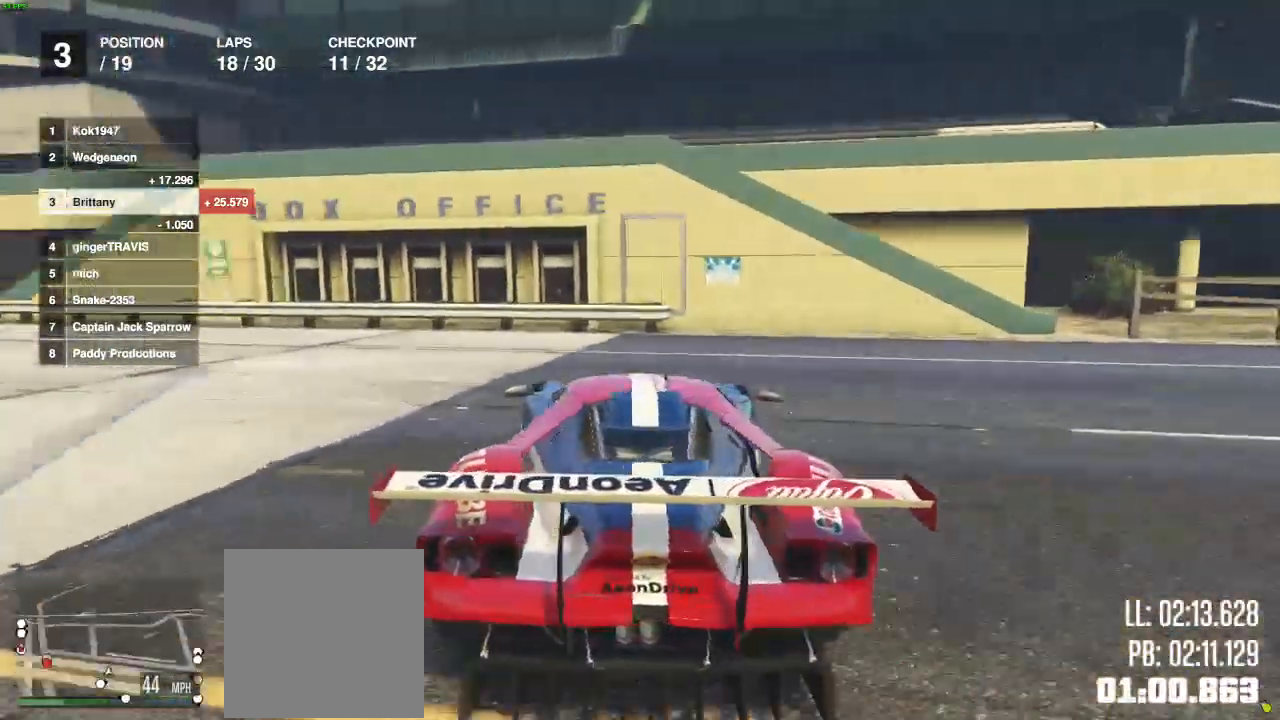
{"dt_ms": 500, "buttons": ["L2", "R2"], "left_stick": "left", "right_stick": "left", "events": [[33, "R2", "up"], [183, "R2", "down"], [367, "R2", "up"], [500, "L2", "down"], [500, "R2", "down"]]}
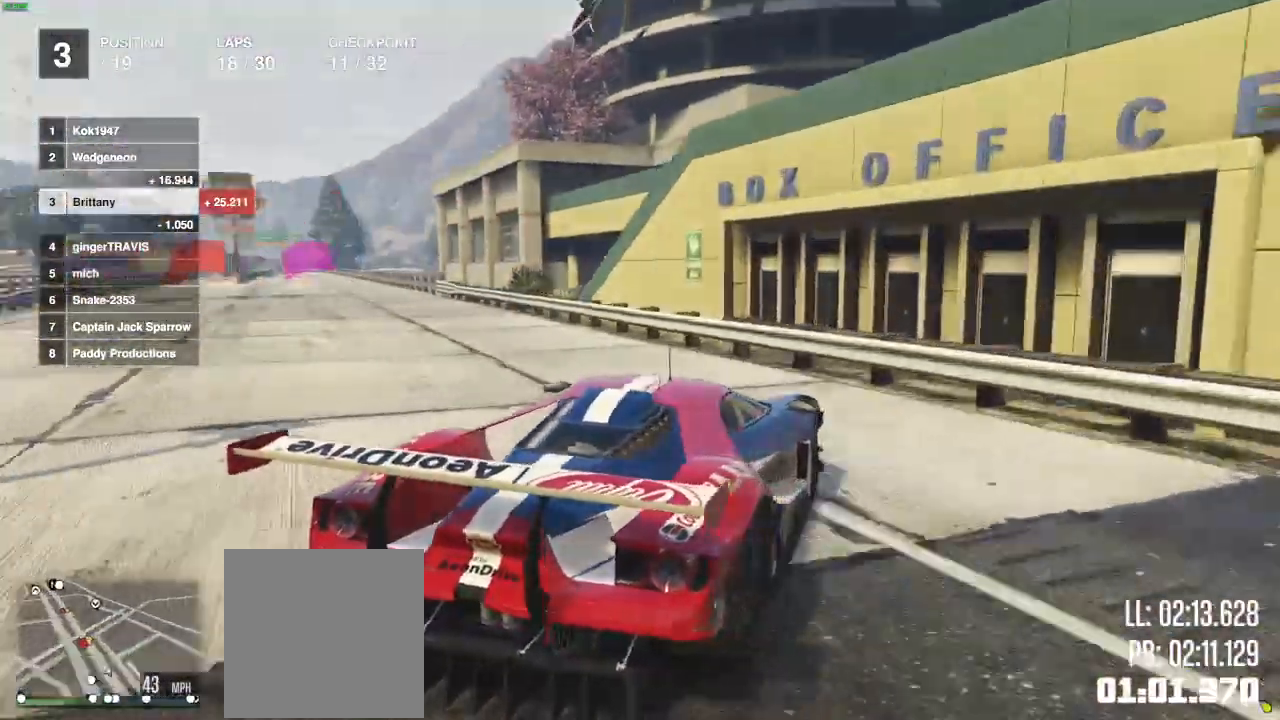
{"dt_ms": 500, "buttons": ["R2"], "left_stick": "left", "right_stick": "left", "events": [[183, "L2", "up"]]}
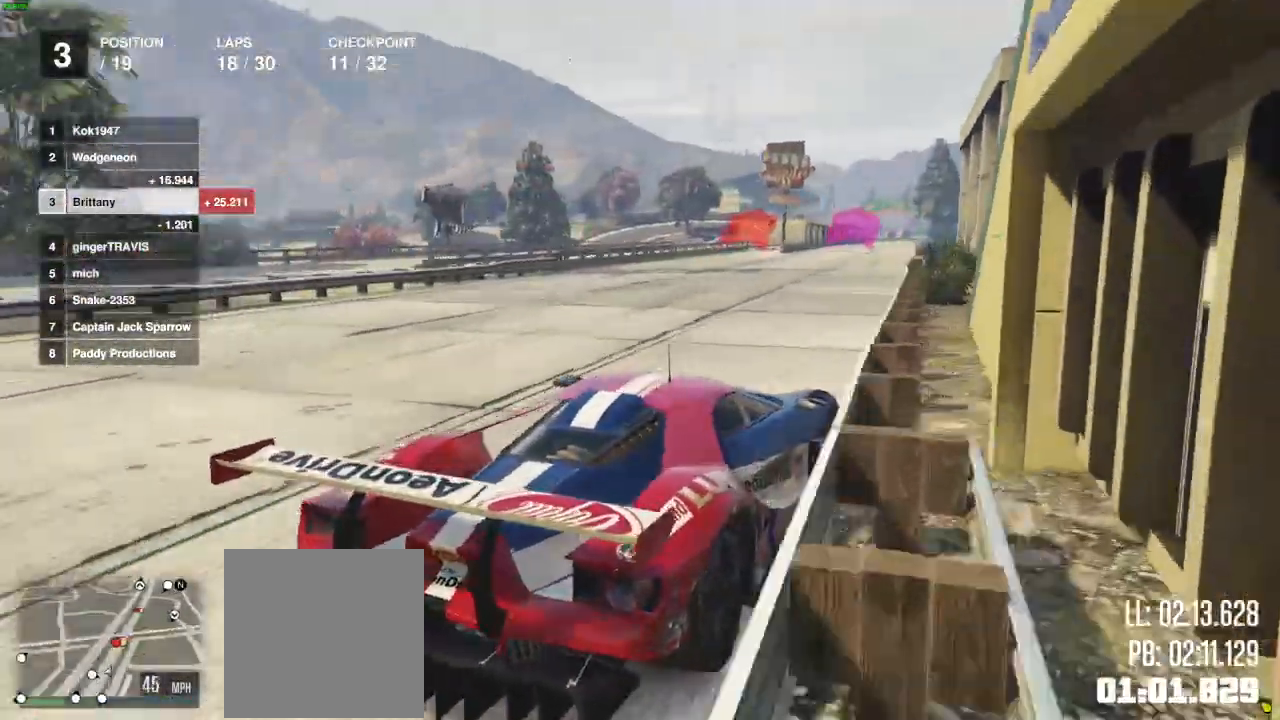
{"dt_ms": 500, "buttons": ["R2"], "left_stick": "center", "right_stick": "center", "events": [[83, "left_stick", "center"], [83, "right_stick", "center"], [183, "left_stick", "right"], [350, "left_stick", "center"]]}
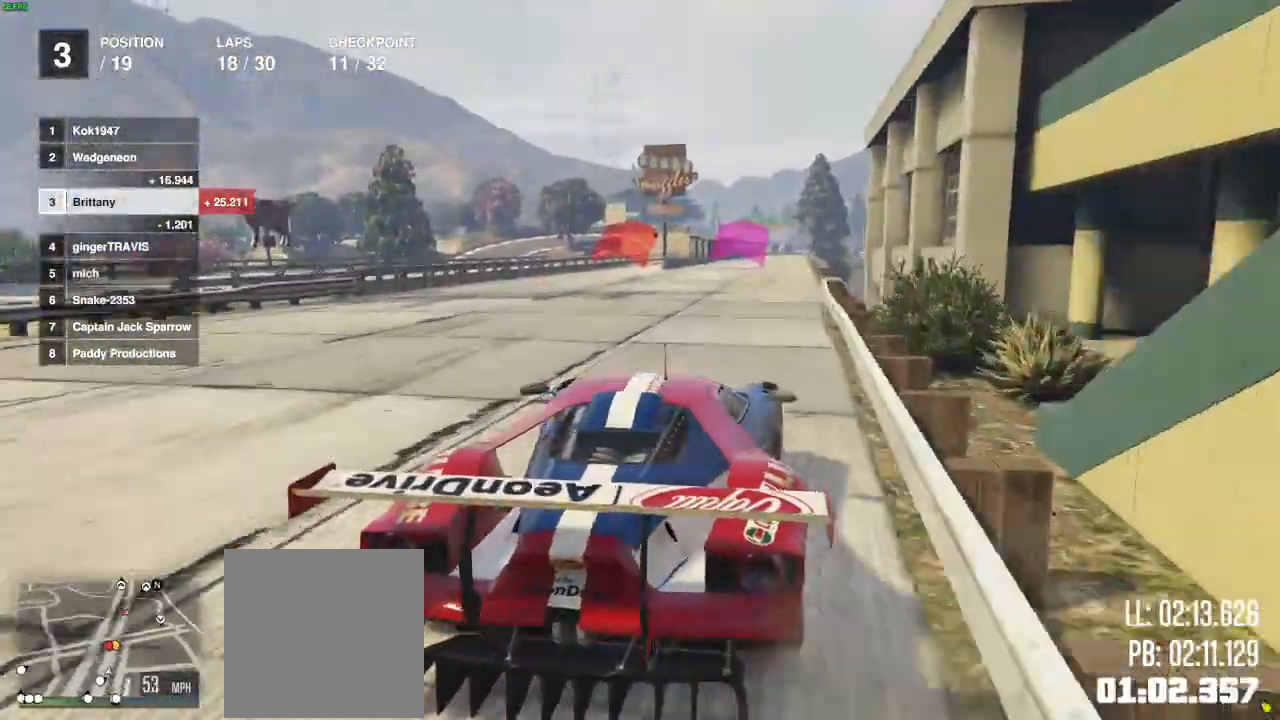
{"dt_ms": 500, "buttons": ["R2"], "left_stick": "center", "right_stick": "center", "events": [[50, "left_stick", "right"], [133, "left_stick", "center"]]}